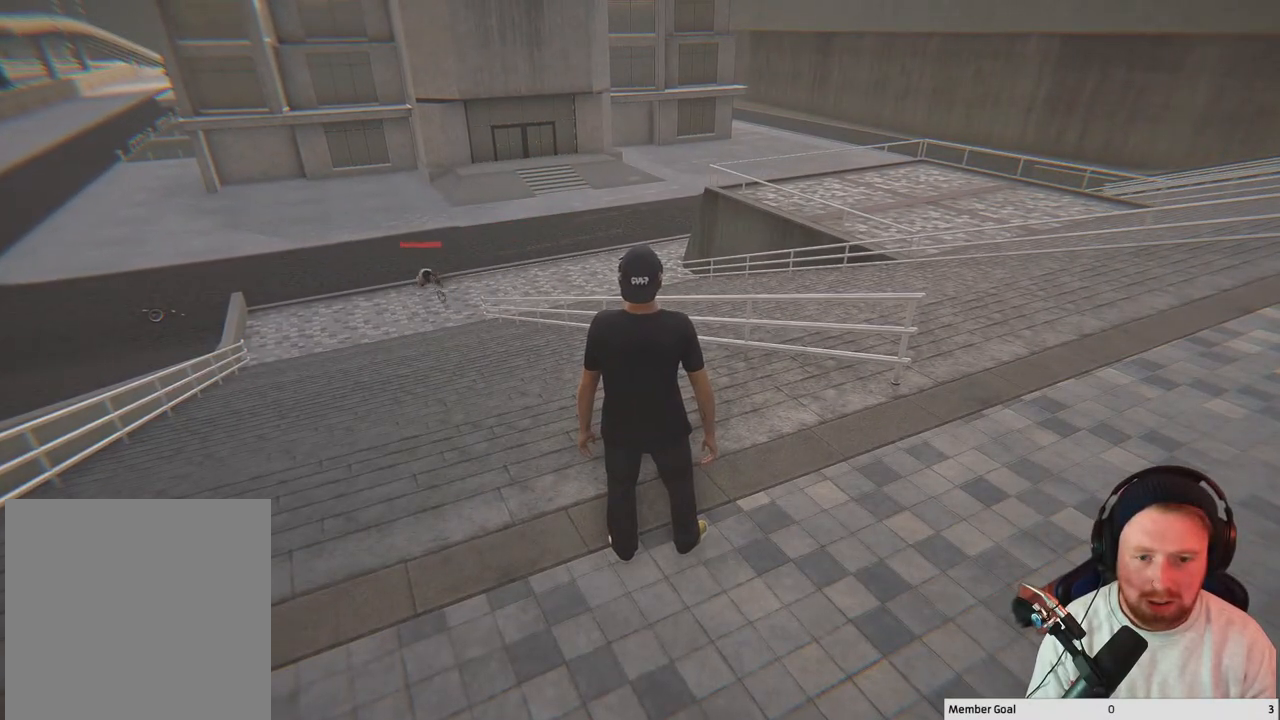
Gameplay with a controller (Xbox layout); each line is a JSON object with the inputs held at the frame after it. "events" lists button and stick changes between this image and that frame as [ms after this image, input, new state], when the widget could be followed in between.
{"buttons": [], "left_stick": "center", "right_stick": "center", "events": []}
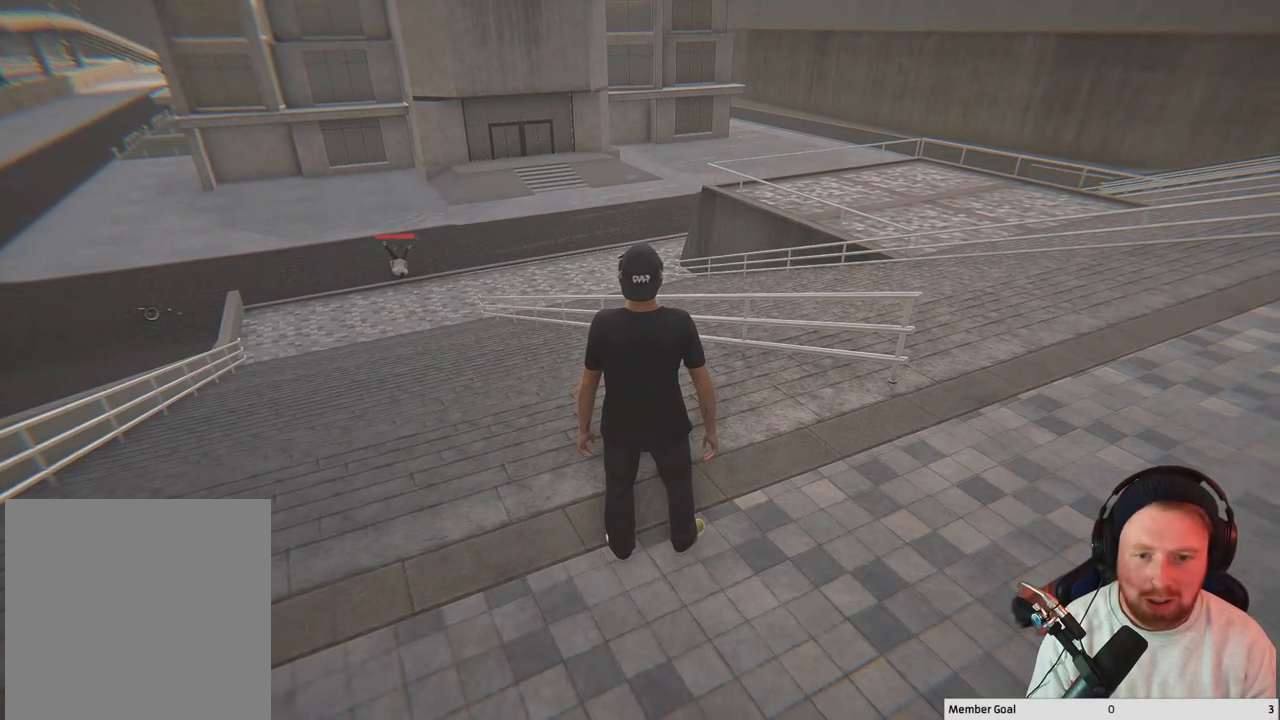
{"buttons": [], "left_stick": "center", "right_stick": "center", "events": []}
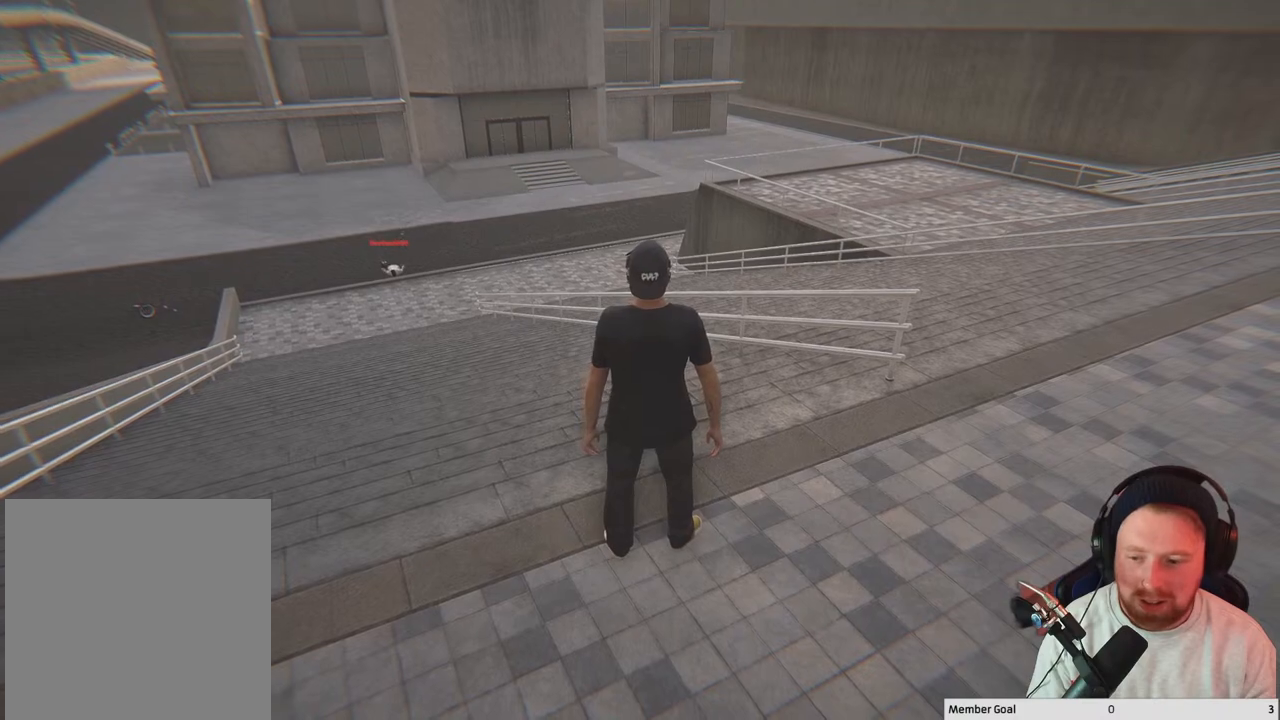
{"buttons": [], "left_stick": "center", "right_stick": "center", "events": []}
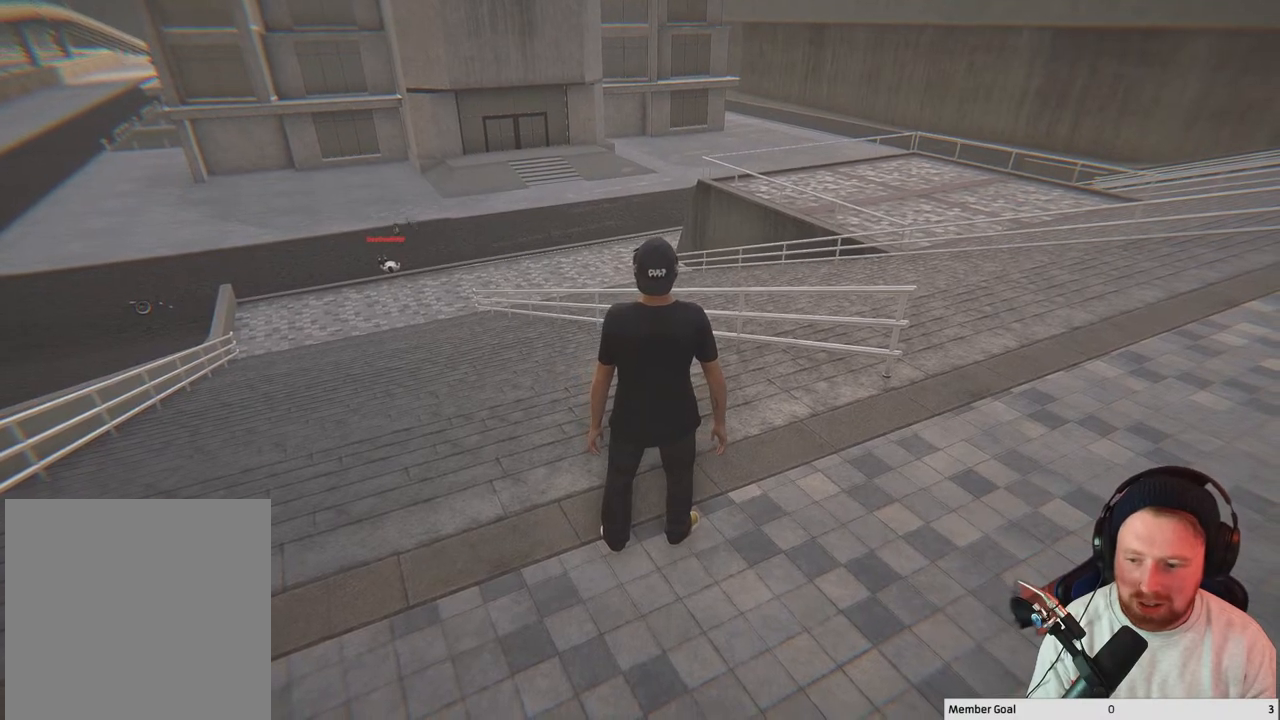
{"buttons": [], "left_stick": "center", "right_stick": "center", "events": []}
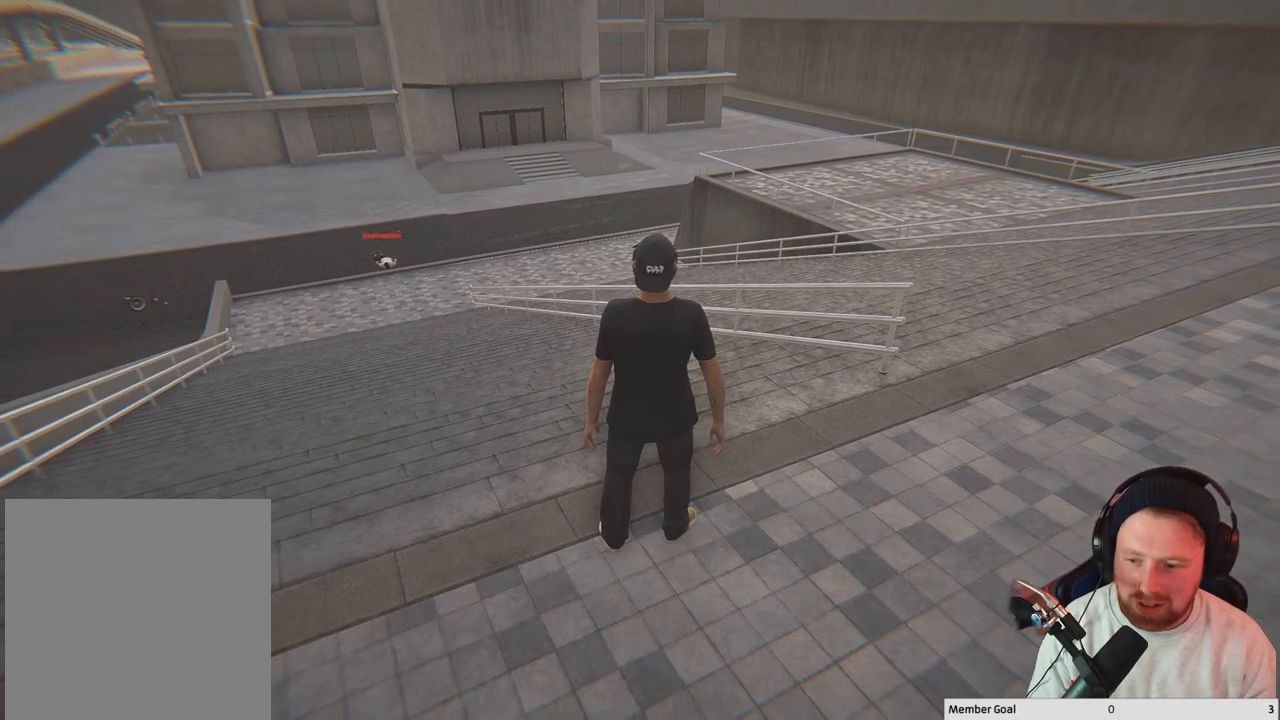
{"buttons": [], "left_stick": "center", "right_stick": "center", "events": []}
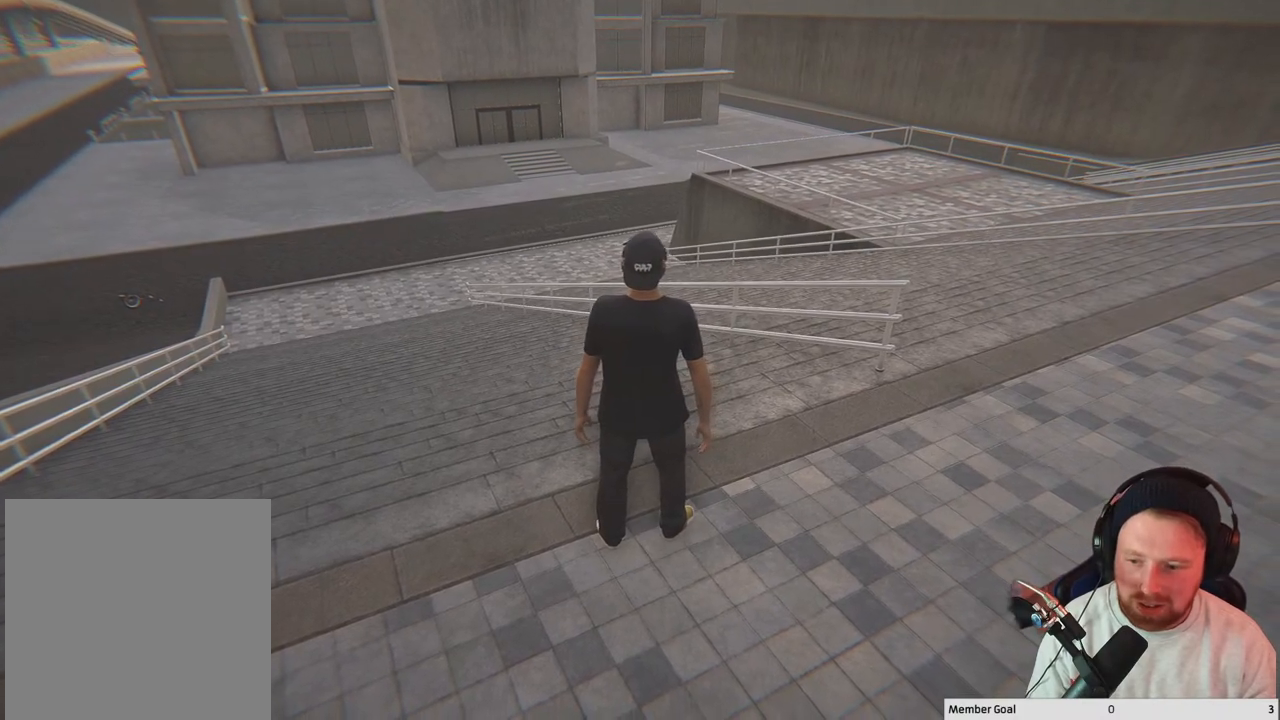
{"buttons": [], "left_stick": "center", "right_stick": "center", "events": []}
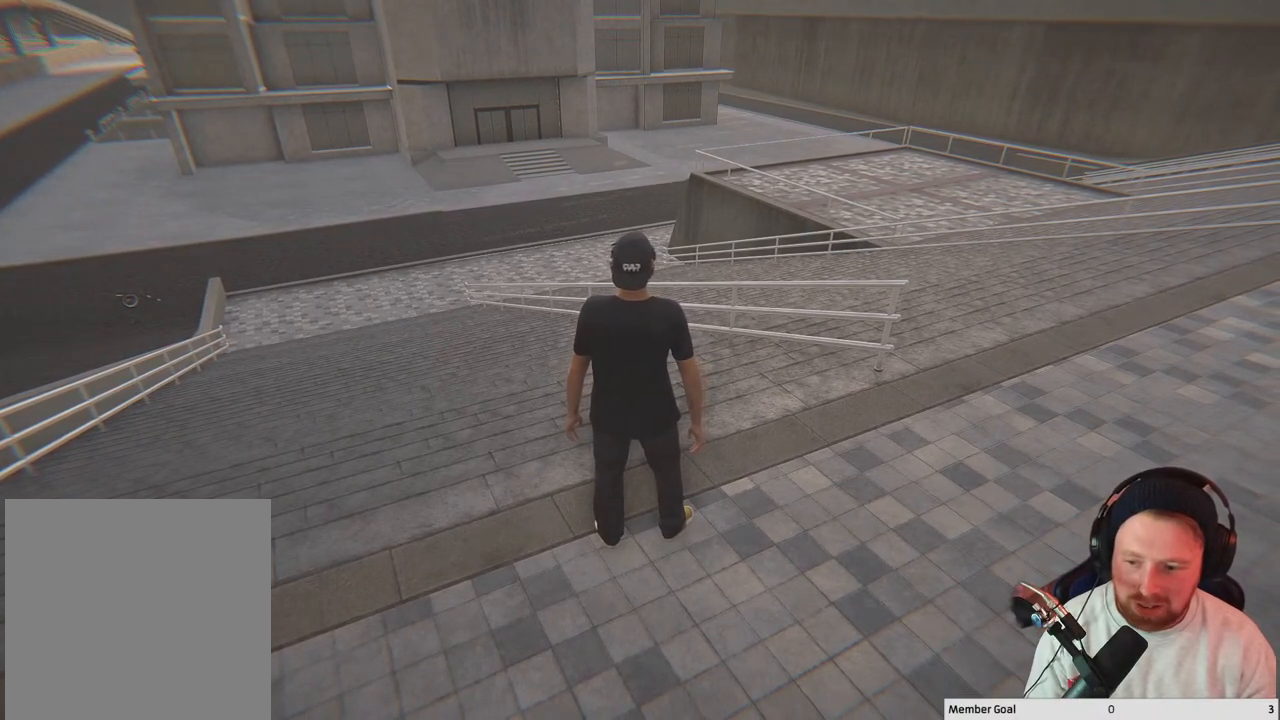
{"buttons": [], "left_stick": "down", "right_stick": "center", "events": [[333, "left_stick", "down"]]}
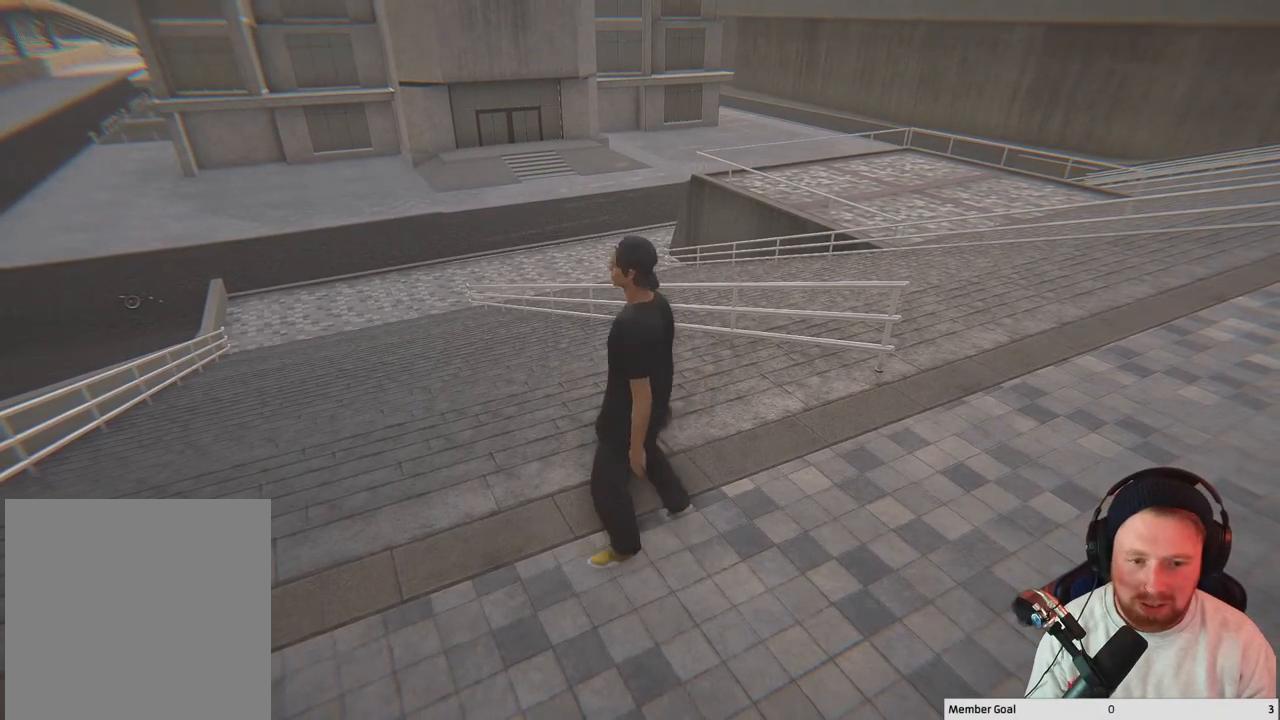
{"buttons": [], "left_stick": "down", "right_stick": "right", "events": [[367, "right_stick", "right"]]}
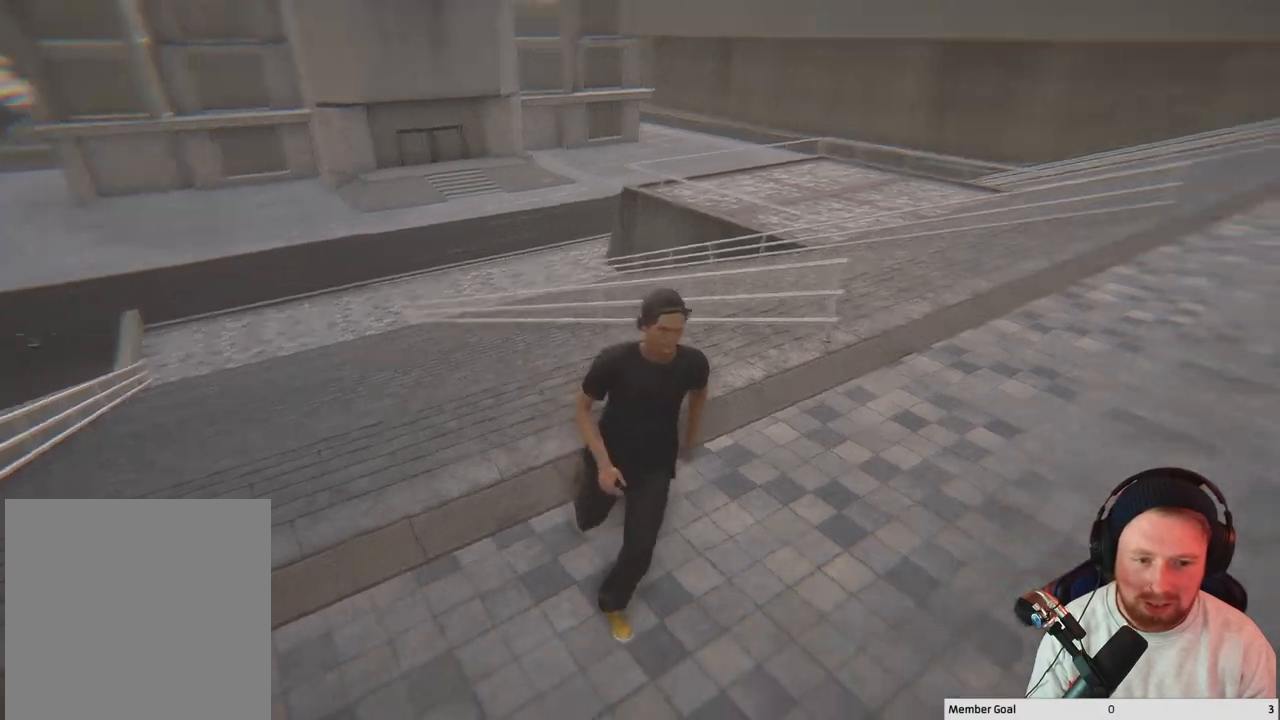
{"buttons": [], "left_stick": "down-right", "right_stick": "center", "events": [[283, "left_stick", "down-right"], [500, "right_stick", "center"]]}
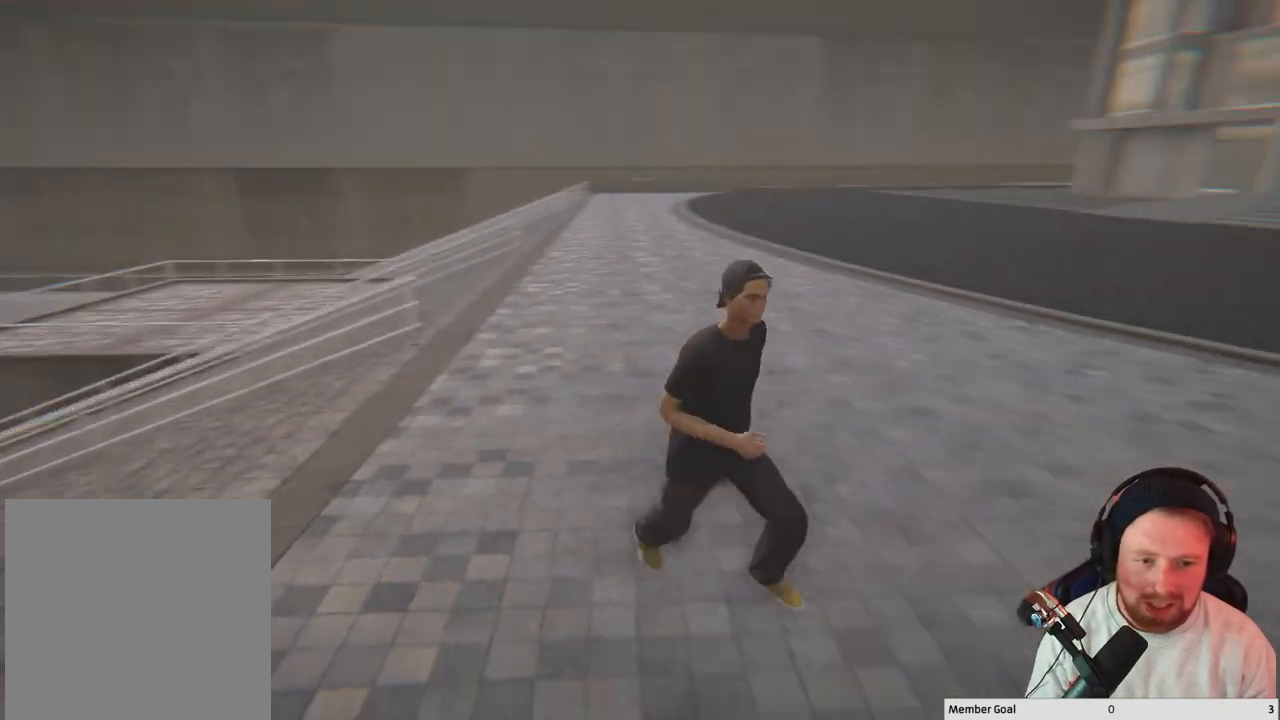
{"buttons": [], "left_stick": "up-right", "right_stick": "center", "events": [[33, "left_stick", "right"], [183, "left_stick", "up-right"]]}
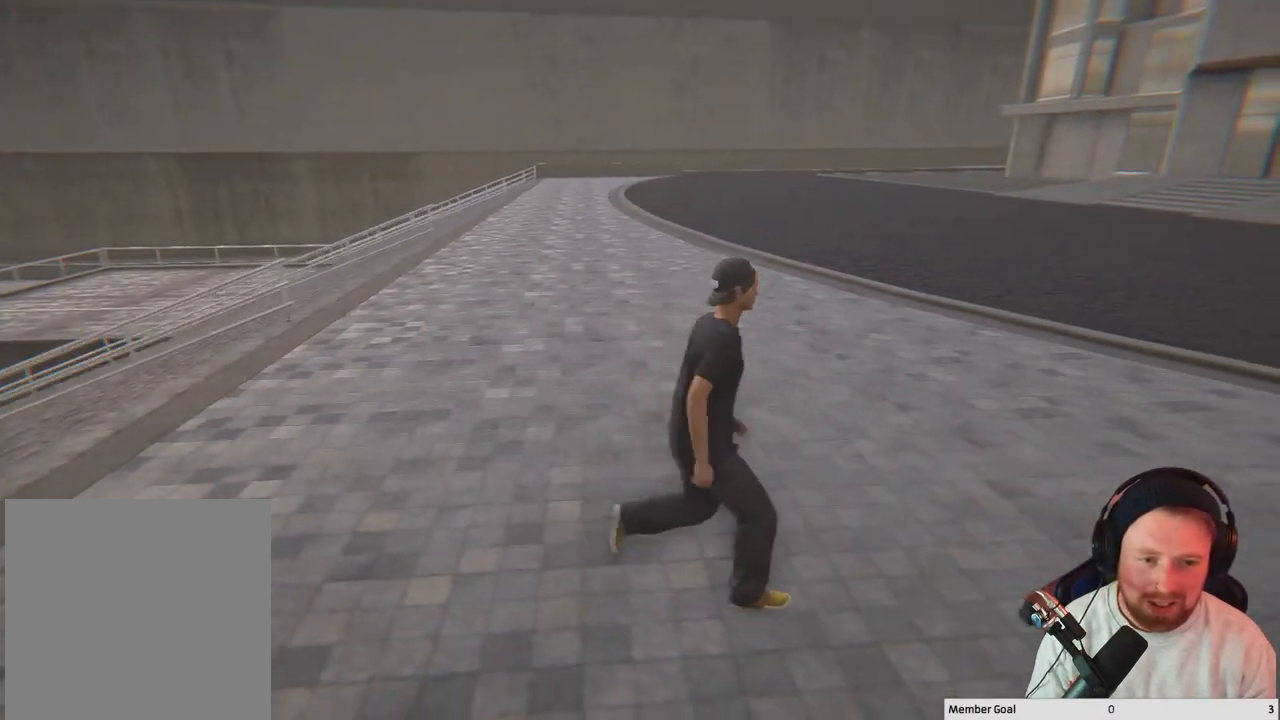
{"buttons": [], "left_stick": "up-right", "right_stick": "right", "events": [[183, "right_stick", "right"]]}
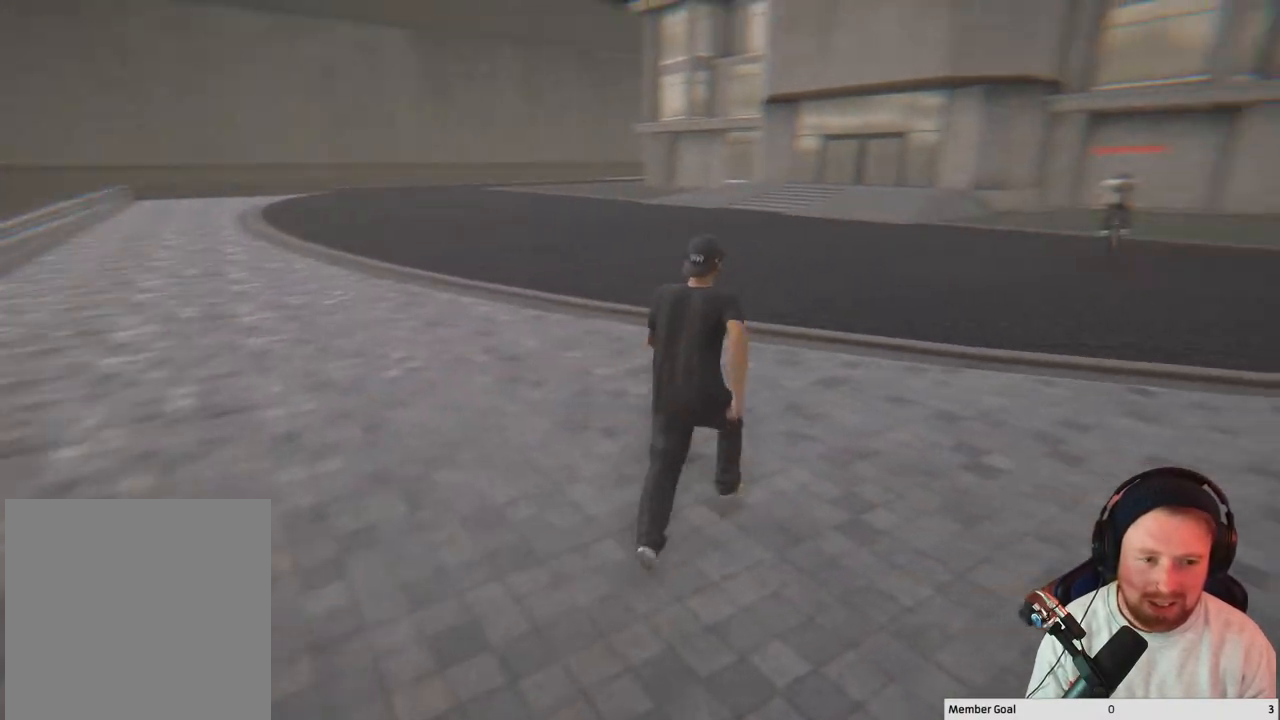
{"buttons": [], "left_stick": "up", "right_stick": "right", "events": [[133, "left_stick", "up"], [167, "right_stick", "center"], [367, "right_stick", "right"]]}
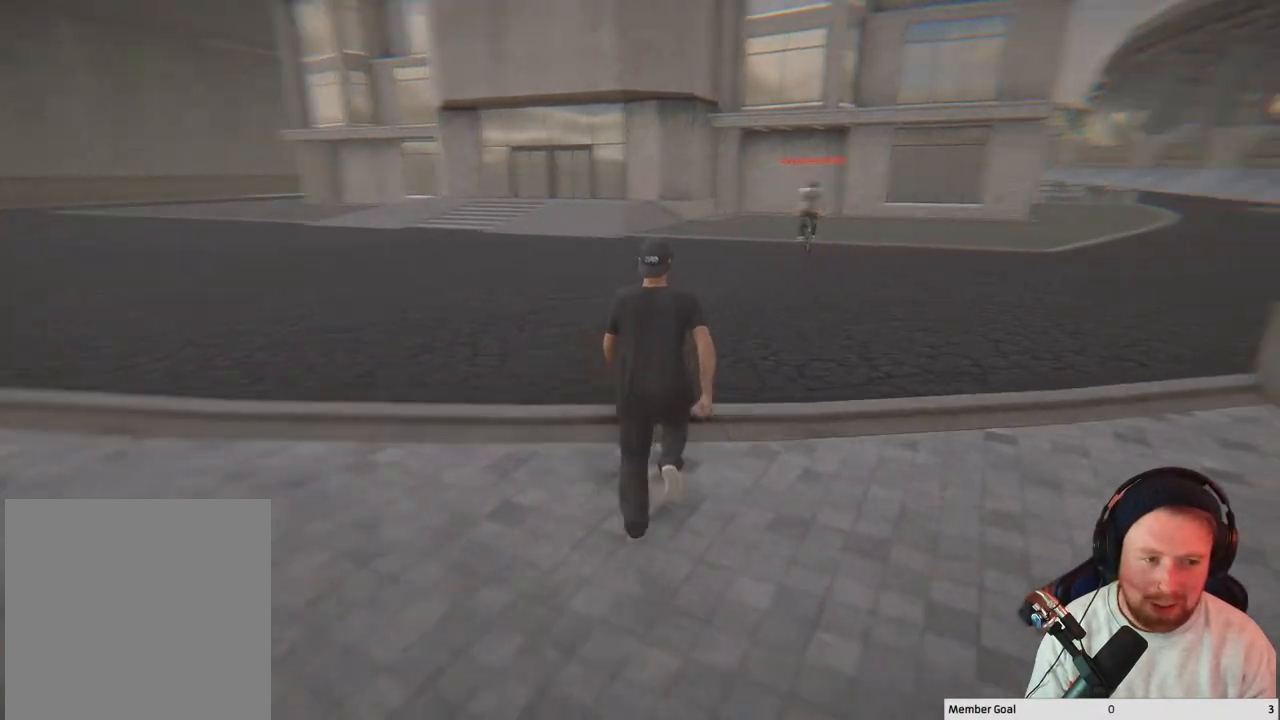
{"buttons": [], "left_stick": "up", "right_stick": "right", "events": []}
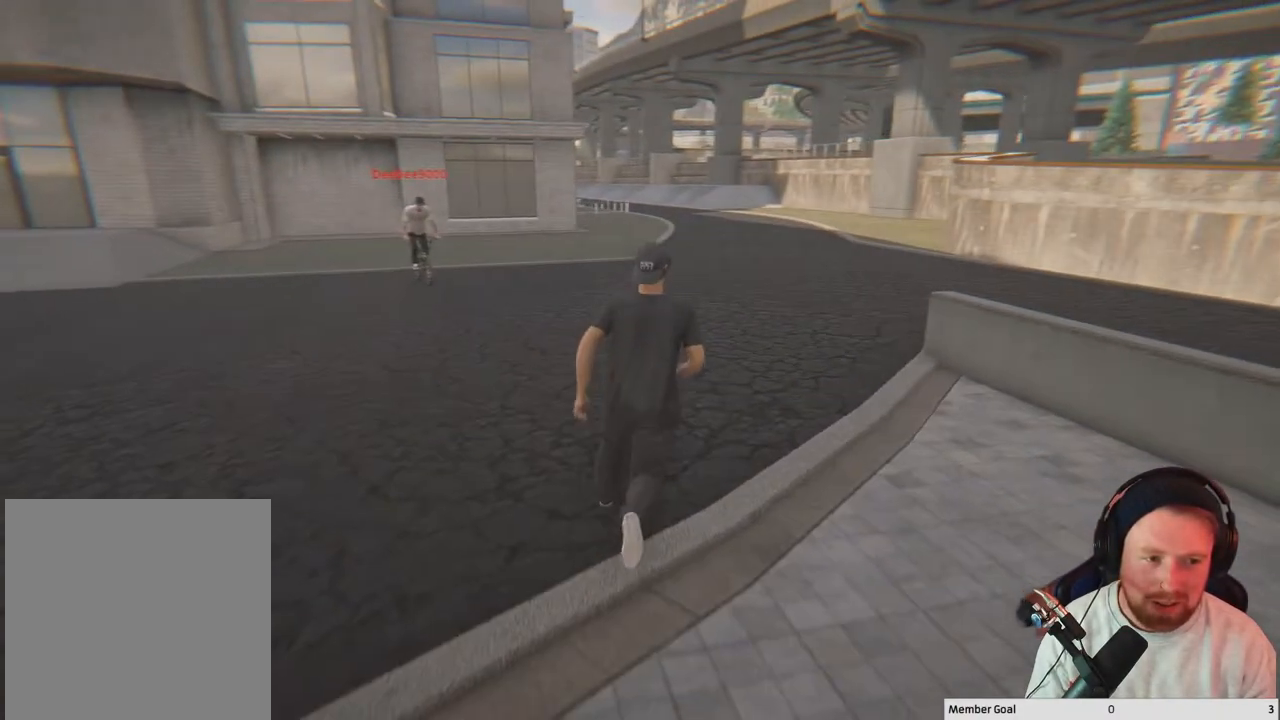
{"buttons": [], "left_stick": "up-left", "right_stick": "right", "events": [[217, "left_stick", "up-left"]]}
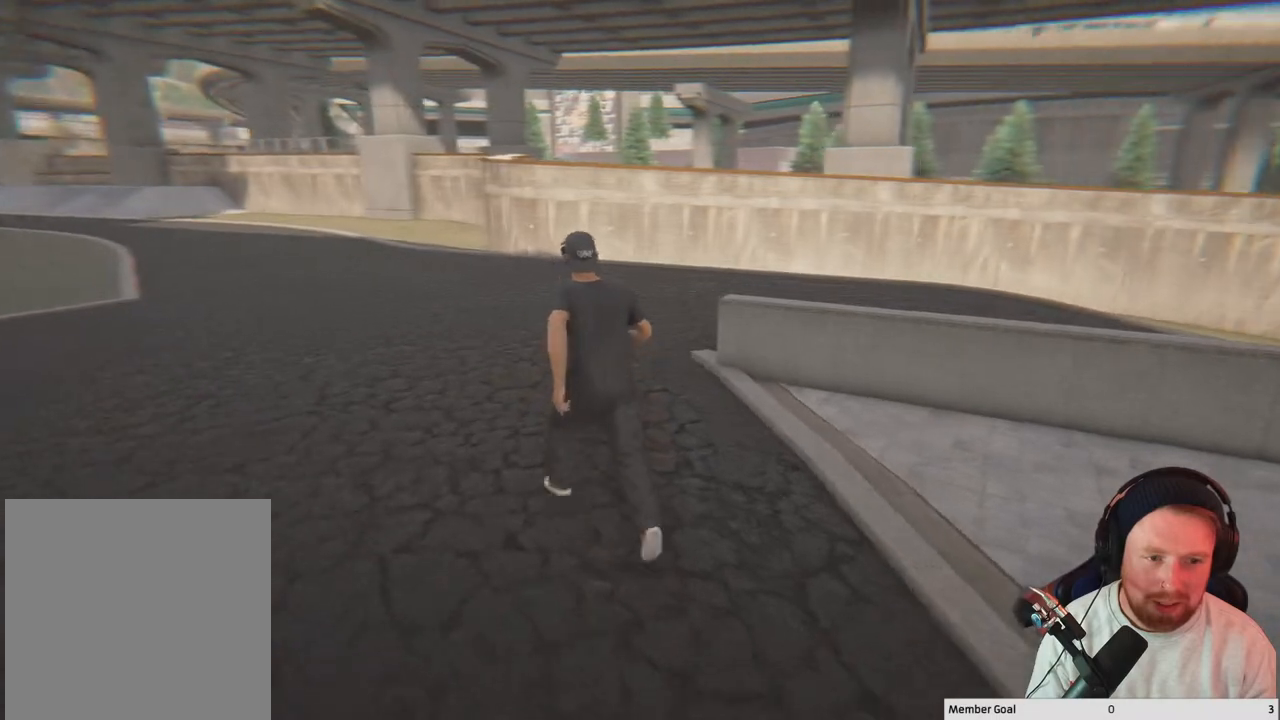
{"buttons": [], "left_stick": "up-left", "right_stick": "right", "events": [[100, "right_stick", "center"], [150, "right_stick", "right"]]}
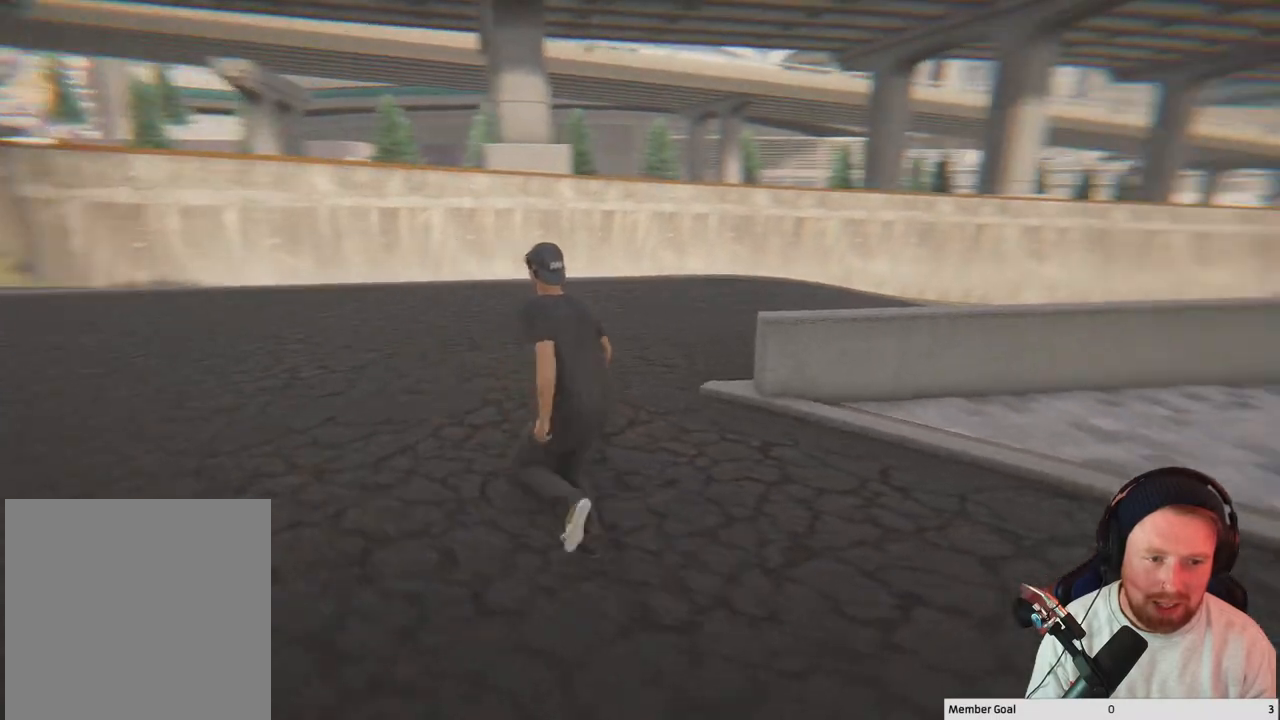
{"buttons": [], "left_stick": "up-left", "right_stick": "down-right", "events": [[100, "right_stick", "center"], [433, "right_stick", "down-right"]]}
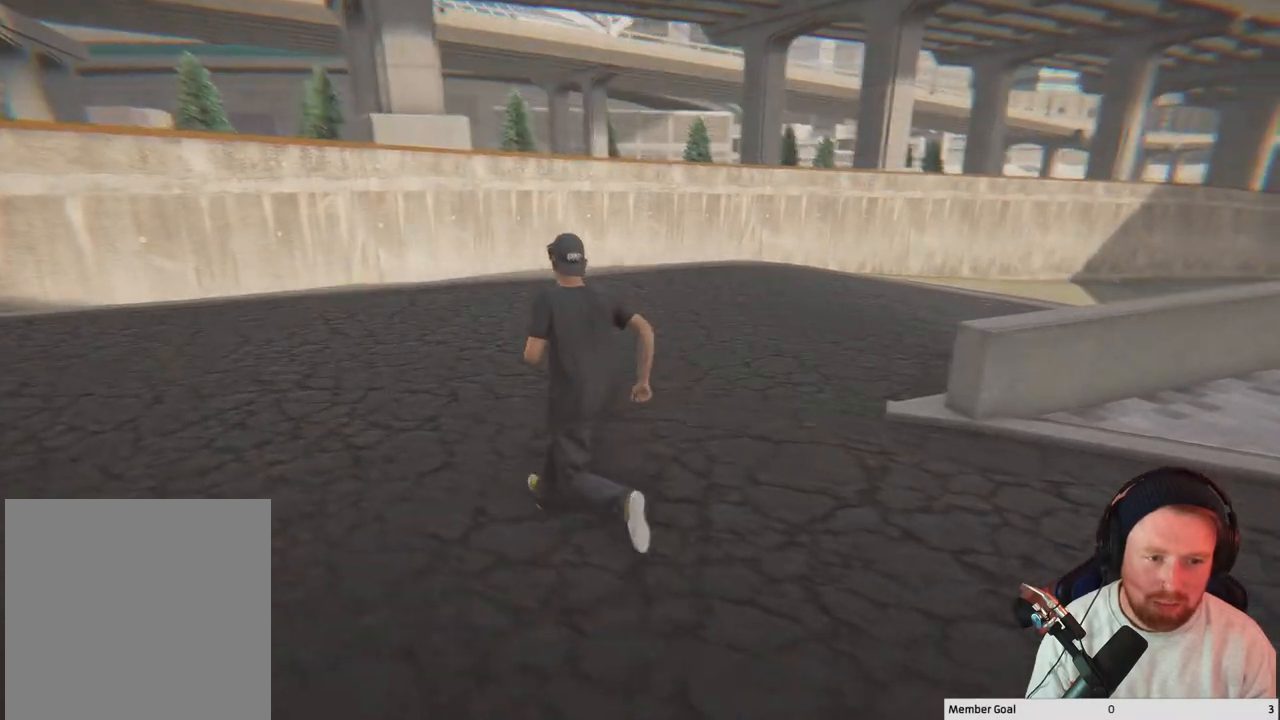
{"buttons": [], "left_stick": "up", "right_stick": "center", "events": [[383, "right_stick", "center"], [417, "left_stick", "up"]]}
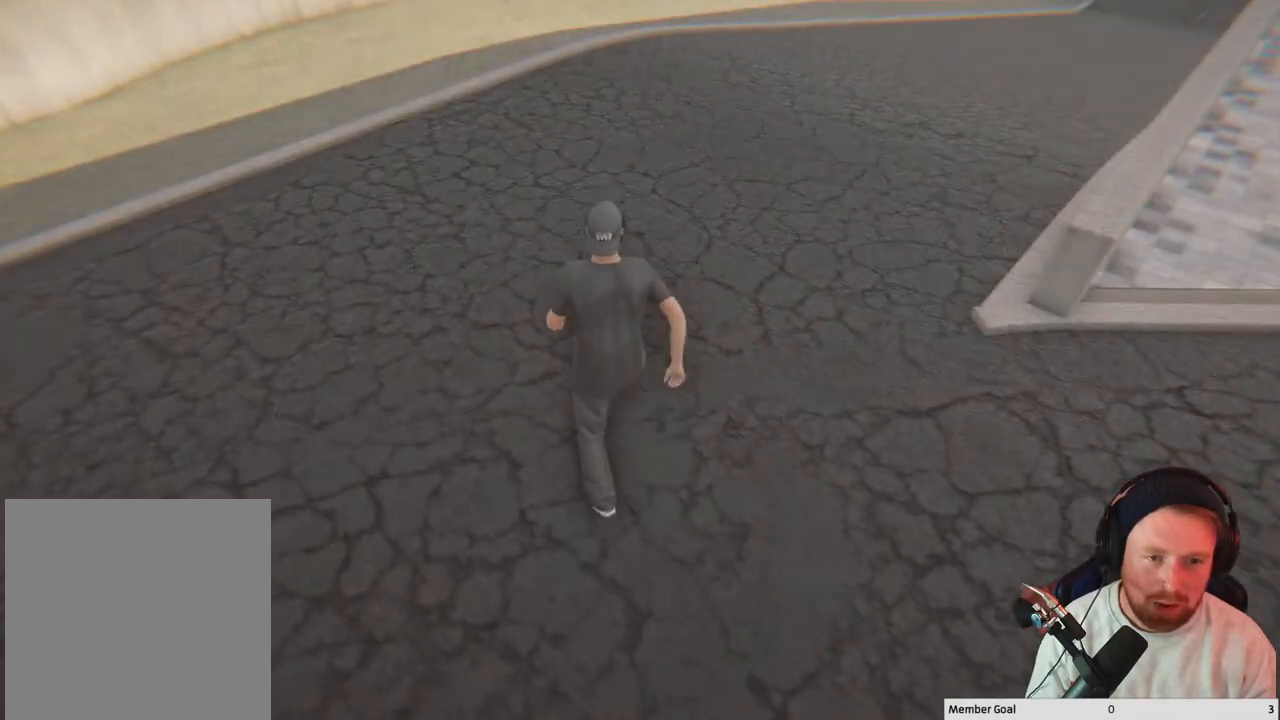
{"buttons": [], "left_stick": "up", "right_stick": "right", "events": [[33, "right_stick", "up-right"], [250, "right_stick", "right"]]}
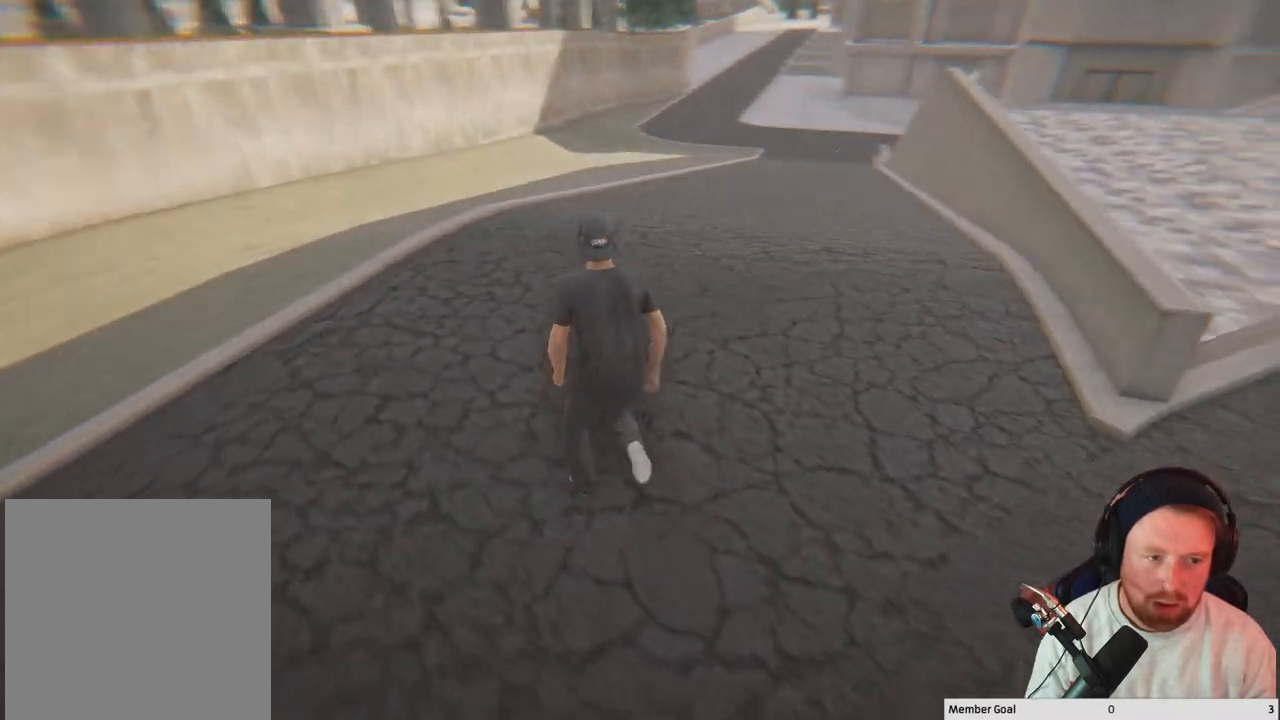
{"buttons": [], "left_stick": "up-left", "right_stick": "center", "events": [[233, "right_stick", "center"], [417, "left_stick", "up-left"]]}
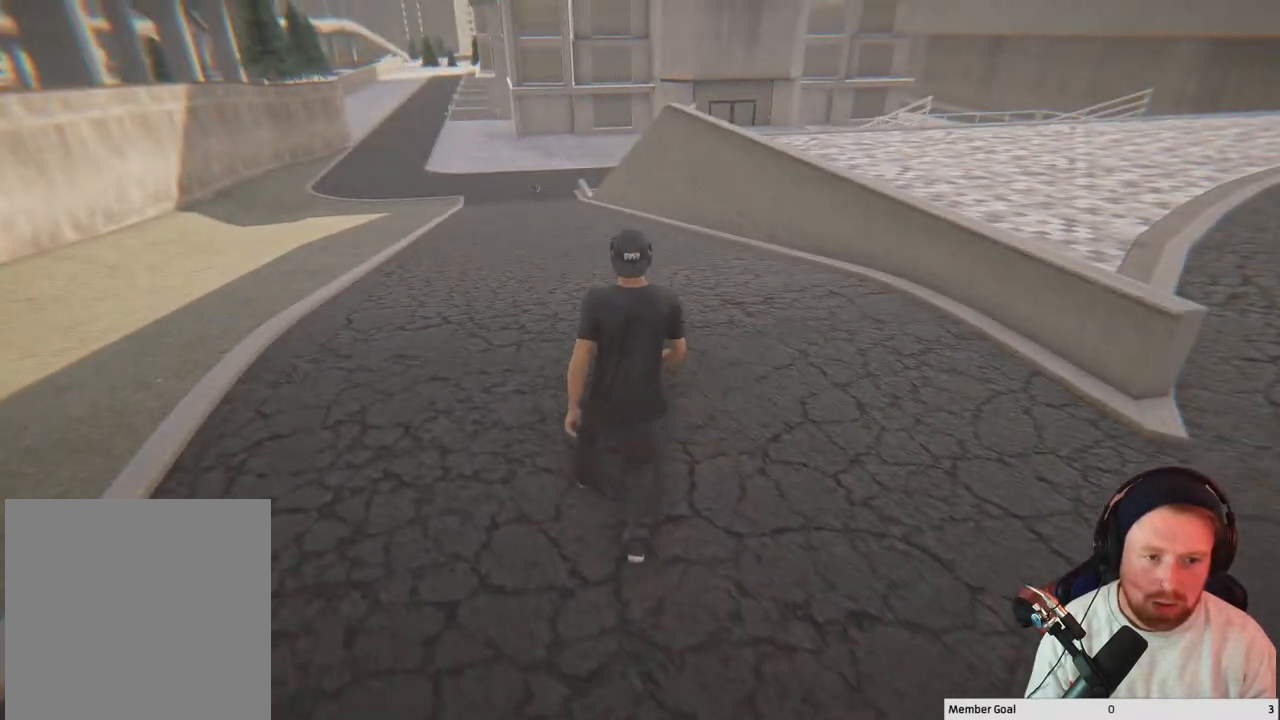
{"buttons": [], "left_stick": "left", "right_stick": "center", "events": [[383, "left_stick", "left"]]}
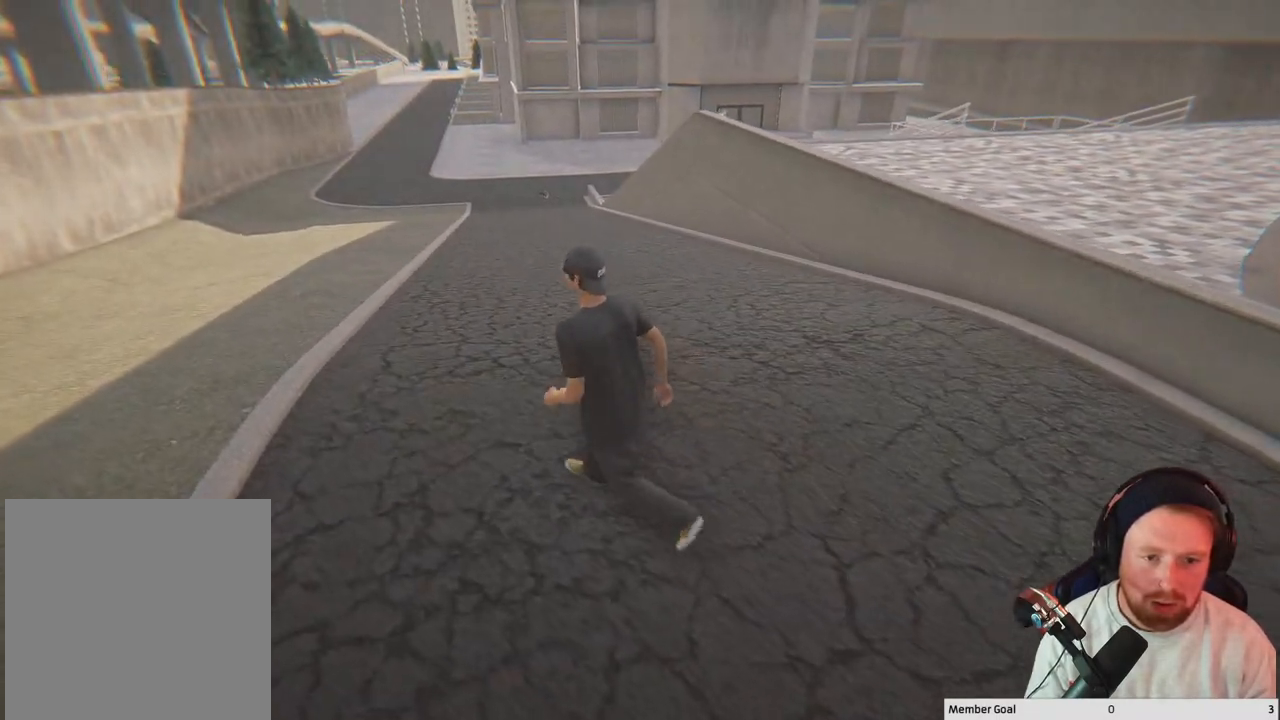
{"buttons": [], "left_stick": "left", "right_stick": "center", "events": [[83, "right_stick", "right"], [400, "right_stick", "center"]]}
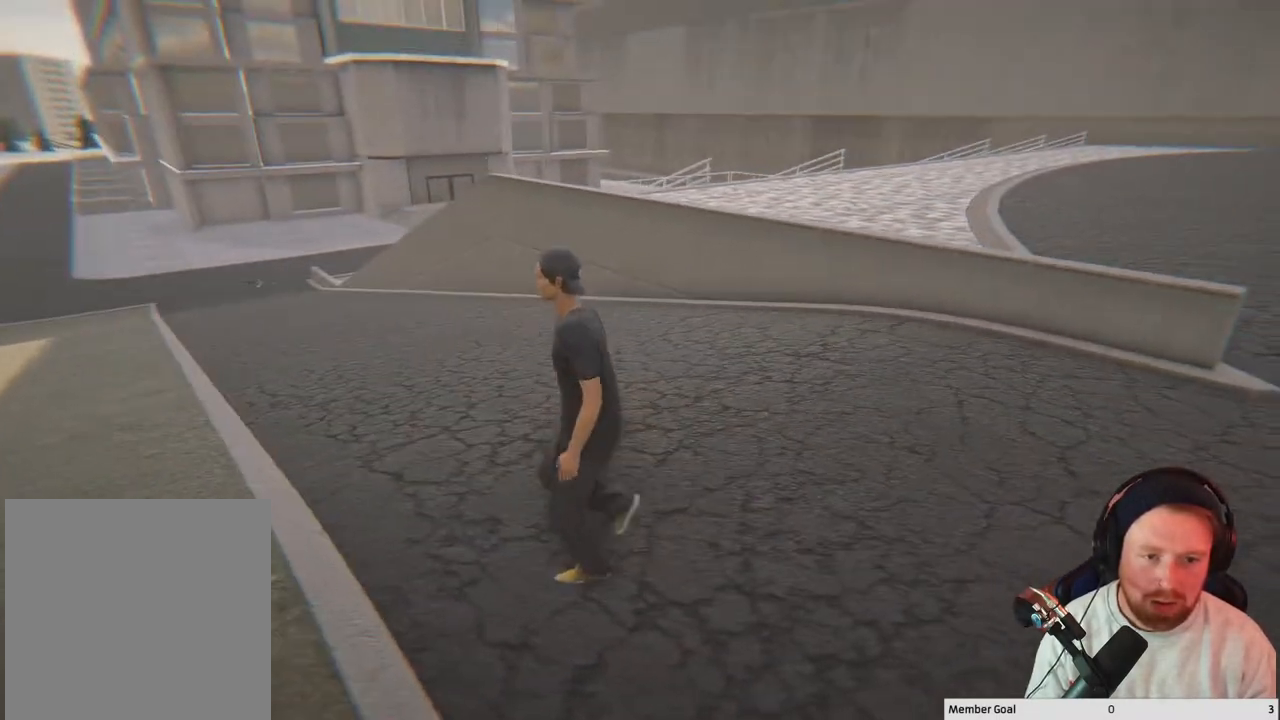
{"buttons": [], "left_stick": "up-left", "right_stick": "center", "events": [[17, "left_stick", "center"], [383, "left_stick", "up-left"]]}
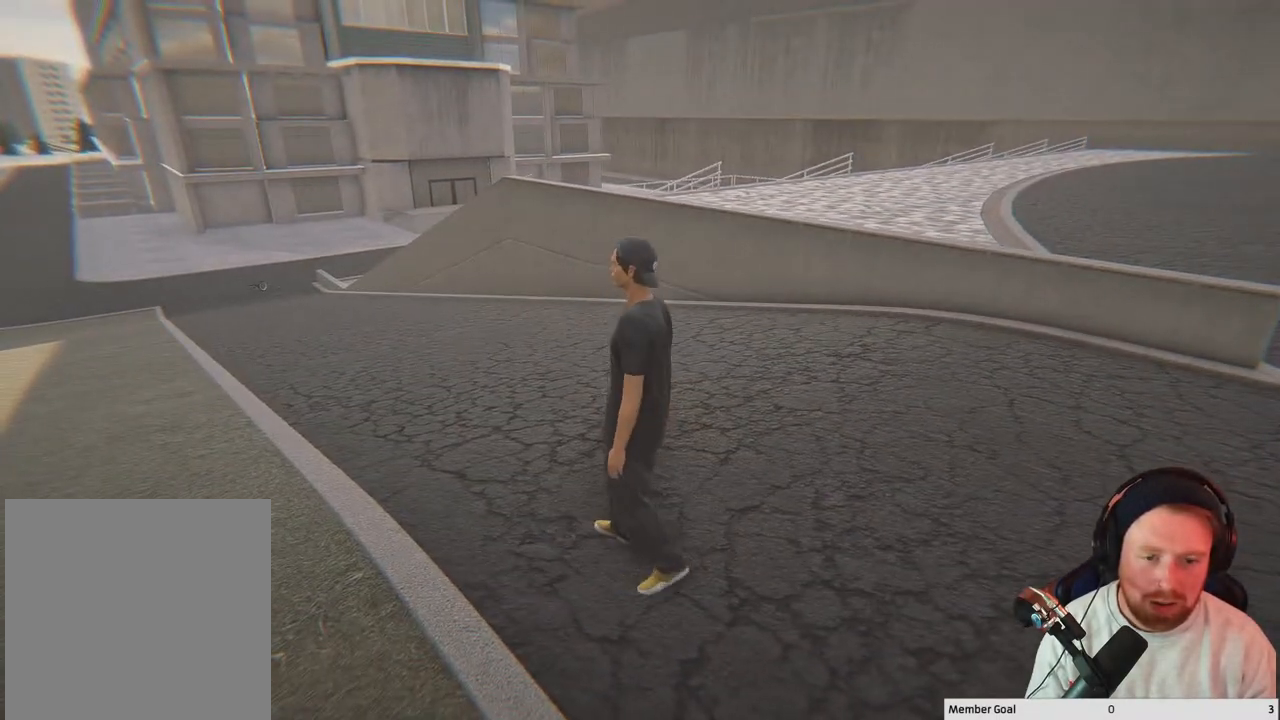
{"buttons": [], "left_stick": "center", "right_stick": "center", "events": [[183, "left_stick", "center"]]}
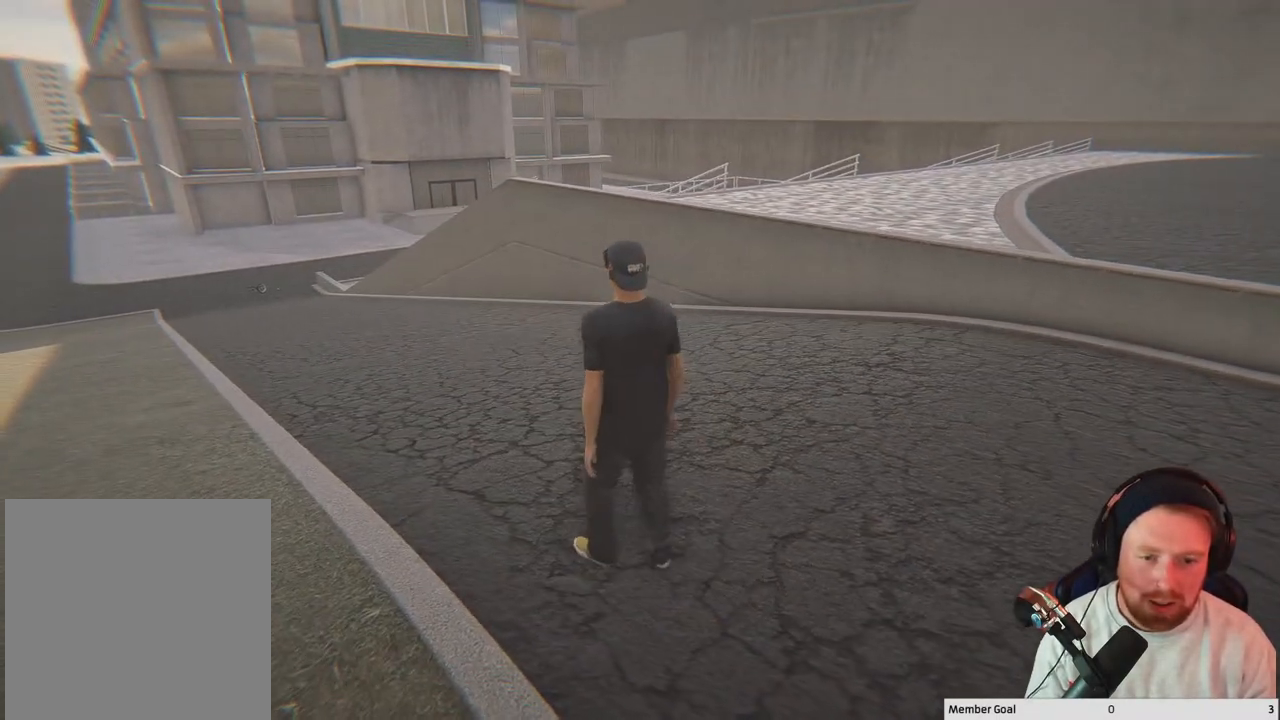
{"buttons": [], "left_stick": "center", "right_stick": "center", "events": [[33, "left_stick", "up-left"], [233, "left_stick", "center"]]}
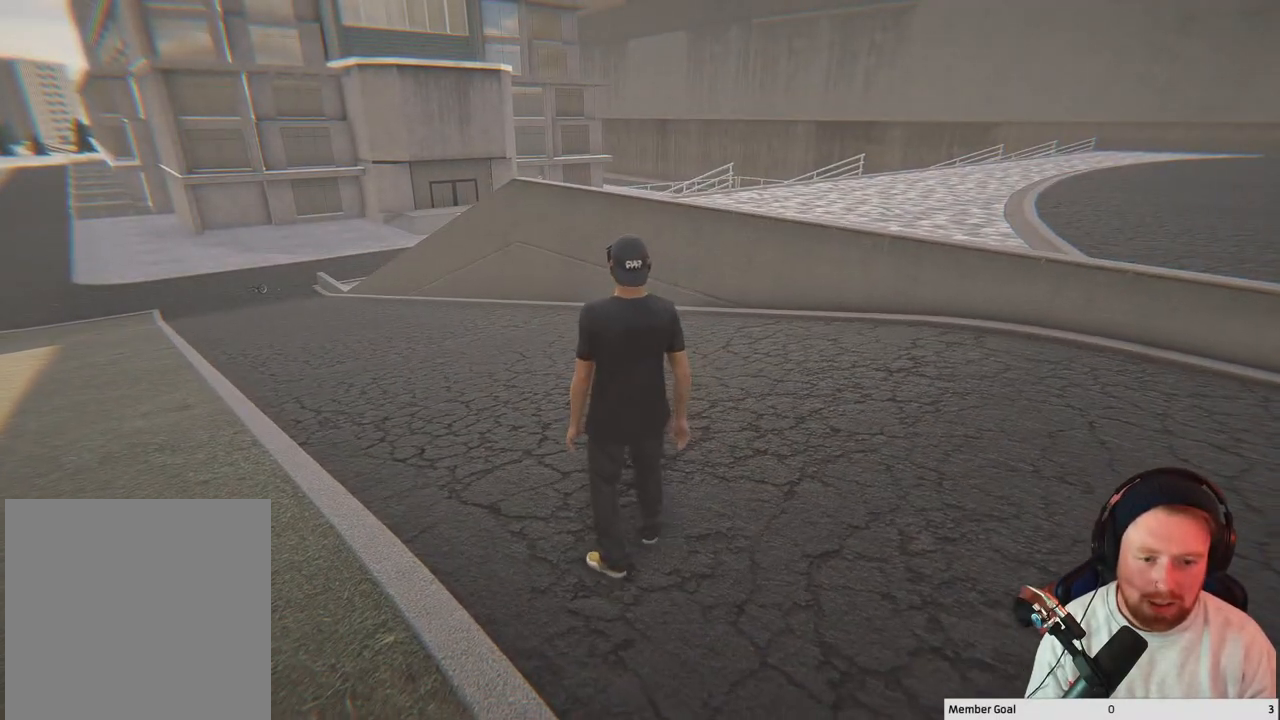
{"buttons": [], "left_stick": "center", "right_stick": "center", "events": [[83, "left_stick", "up"], [250, "left_stick", "center"]]}
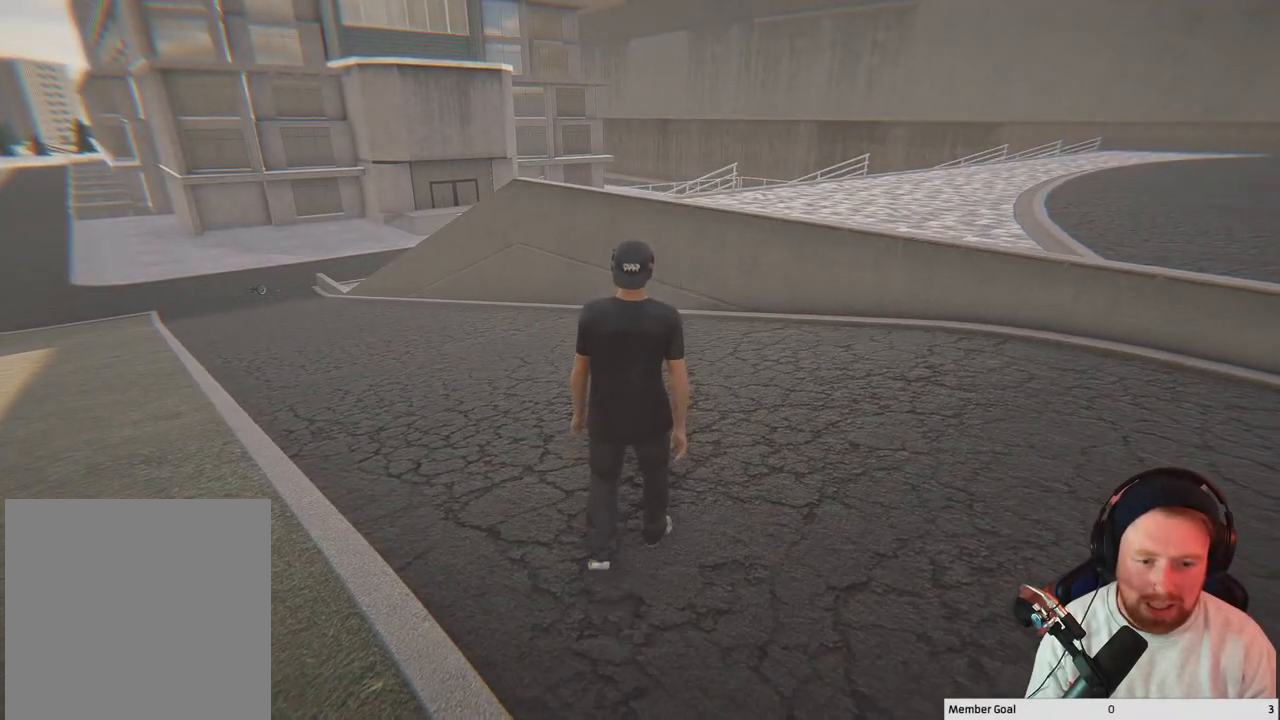
{"buttons": [], "left_stick": "center", "right_stick": "center", "events": [[300, "DPAD_UP", "down"], [400, "DPAD_UP", "up"]]}
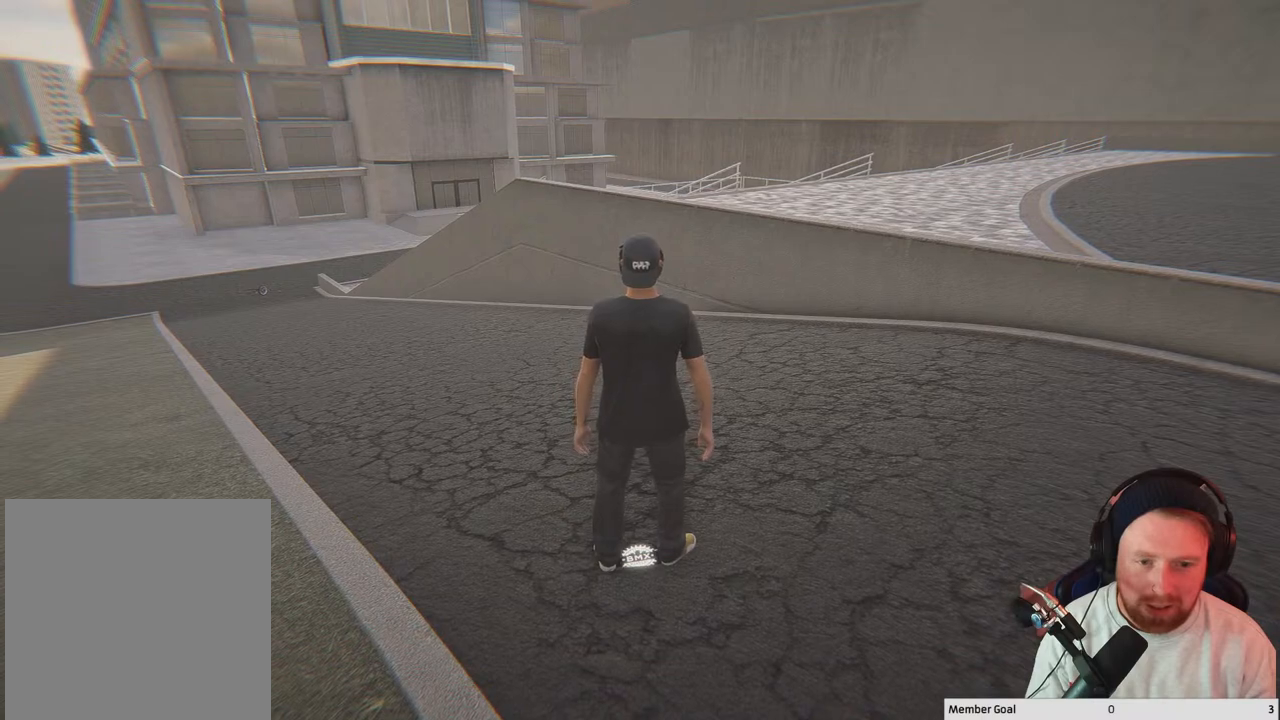
{"buttons": [], "left_stick": "center", "right_stick": "center", "events": []}
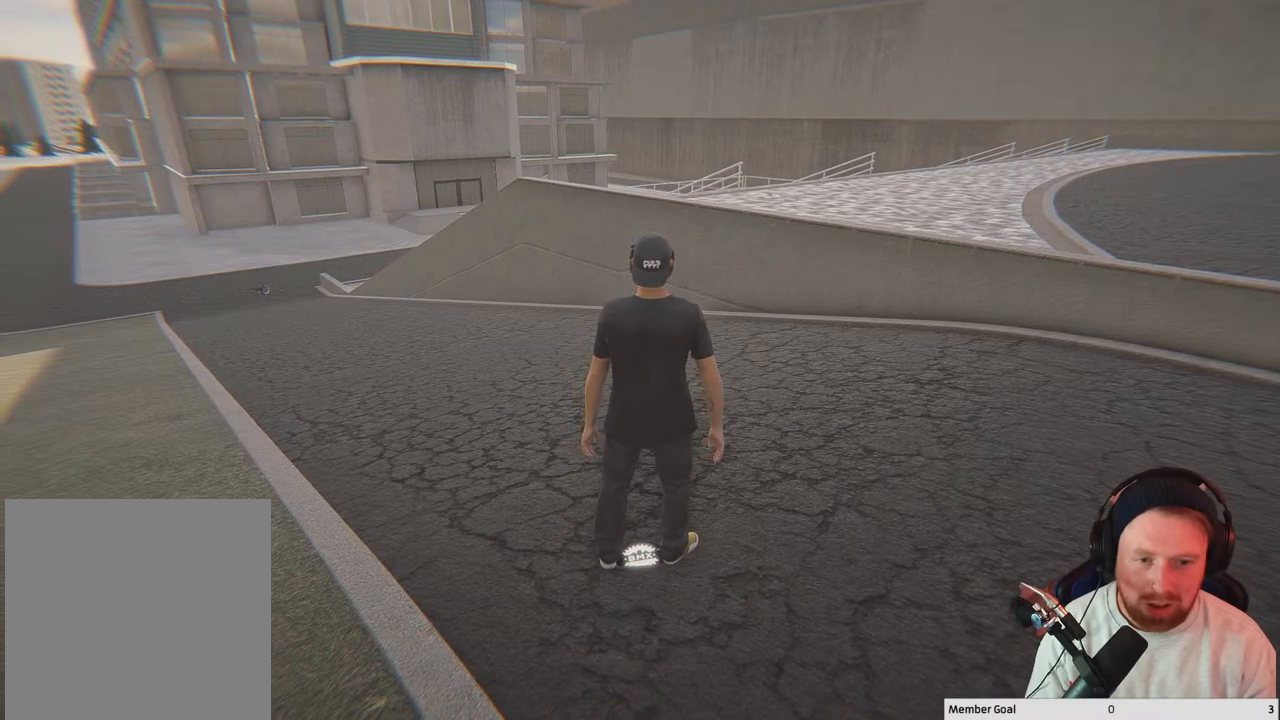
{"buttons": [], "left_stick": "center", "right_stick": "center", "events": []}